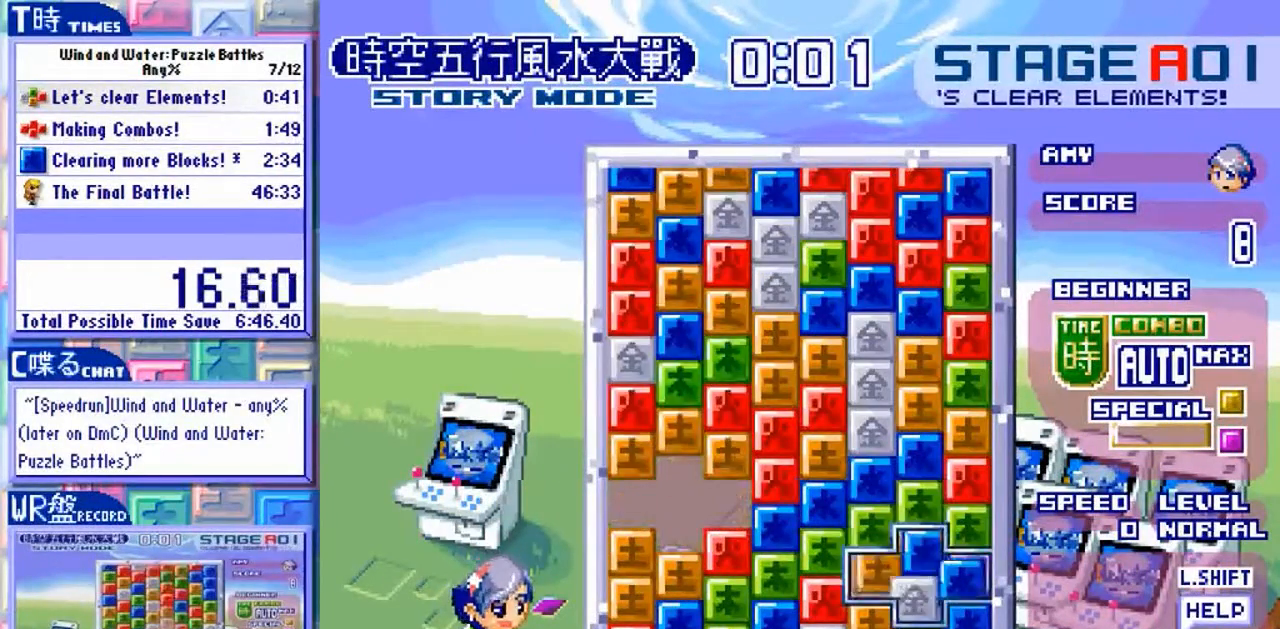
Gameplay with a controller (arcade stick); each line is a JSON object with the inputs held at the frame after it (dt_ms = milliseconds from this image to that frame). "events" lists button and stick changes between this image and that frame as [ms after this image, input, new state], when the widget could be followed in between. Not read: L3 R3.
{"dt_ms": 500, "buttons": [], "left_stick": "center"}
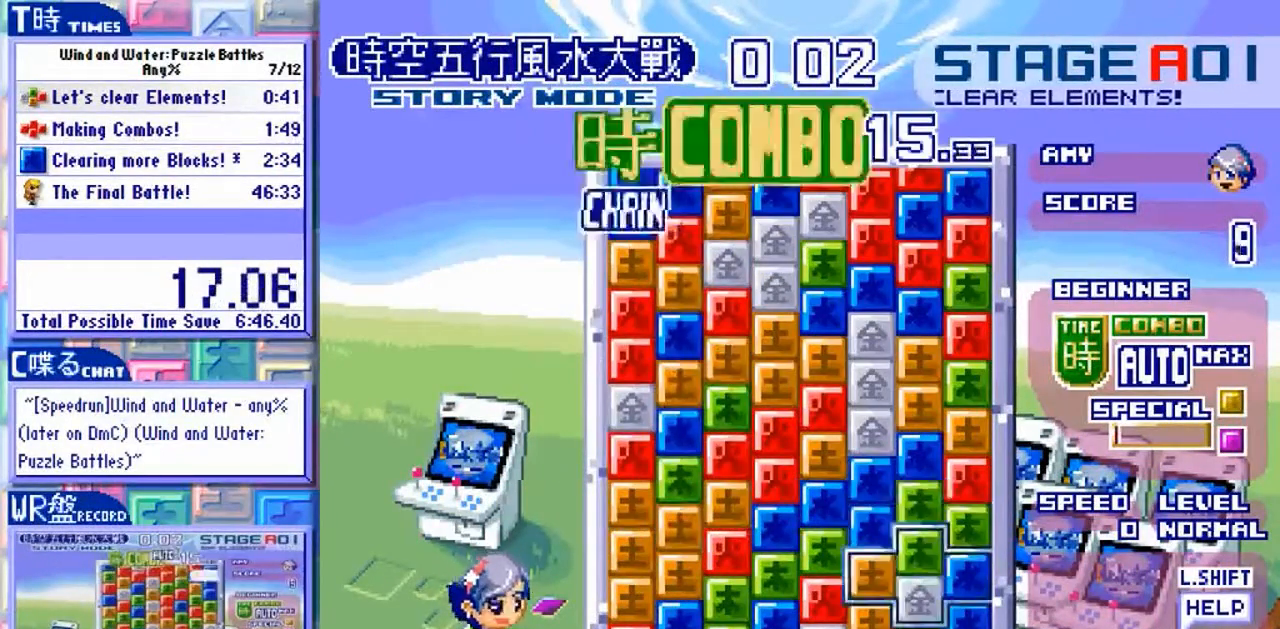
{"dt_ms": 500, "buttons": [], "left_stick": "center", "events": [[33, "left_stick", "down"], [133, "left_stick", "center"], [300, "left_stick", "up"], [400, "Y", "down"], [433, "left_stick", "center"], [500, "Y", "up"]]}
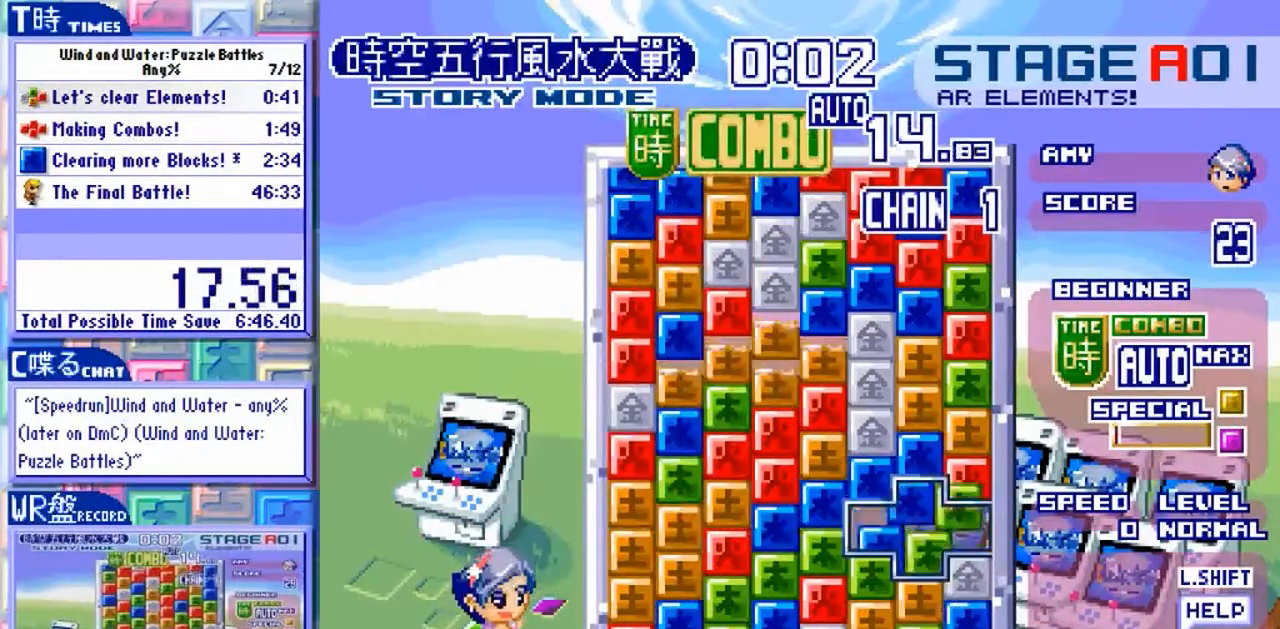
{"dt_ms": 1000, "buttons": [], "left_stick": "center"}
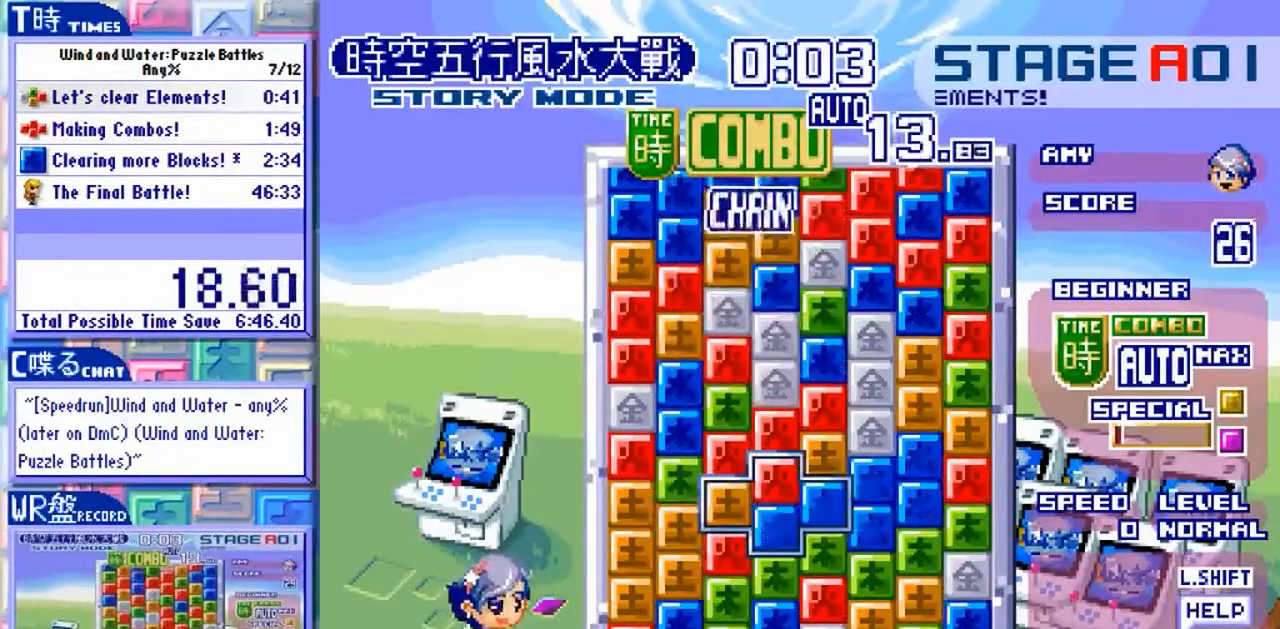
{"dt_ms": 500, "buttons": [], "left_stick": "left"}
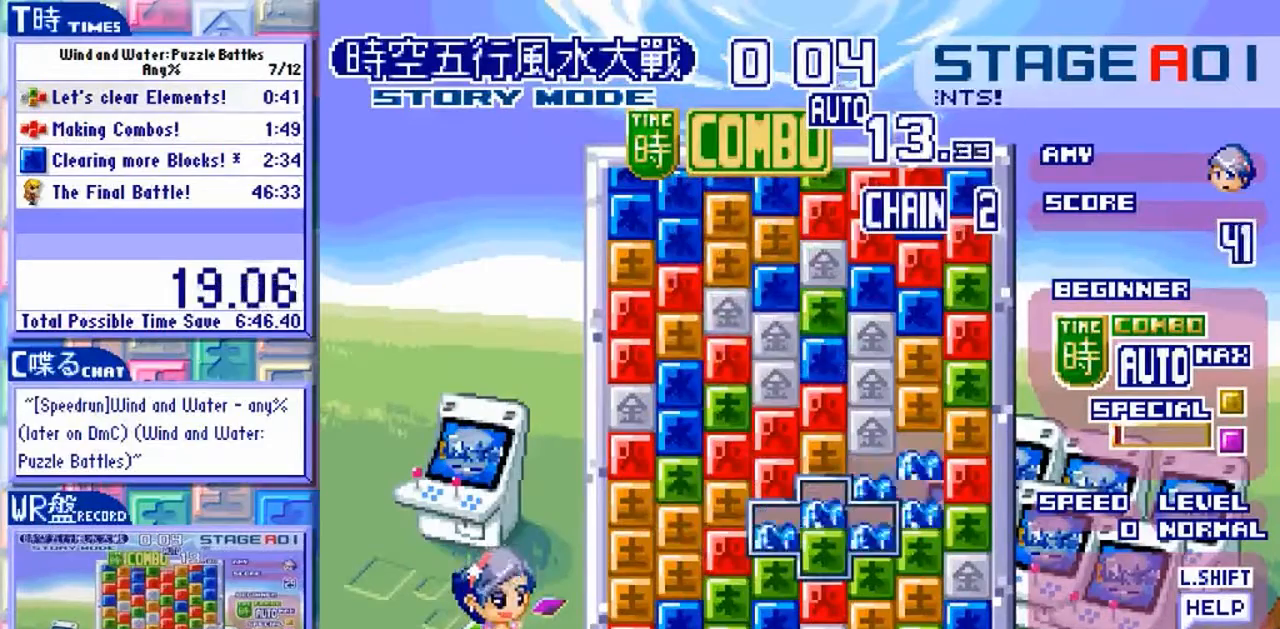
{"dt_ms": 500, "buttons": [], "left_stick": "center", "events": [[67, "left_stick", "center"], [400, "left_stick", "up"], [500, "left_stick", "center"]]}
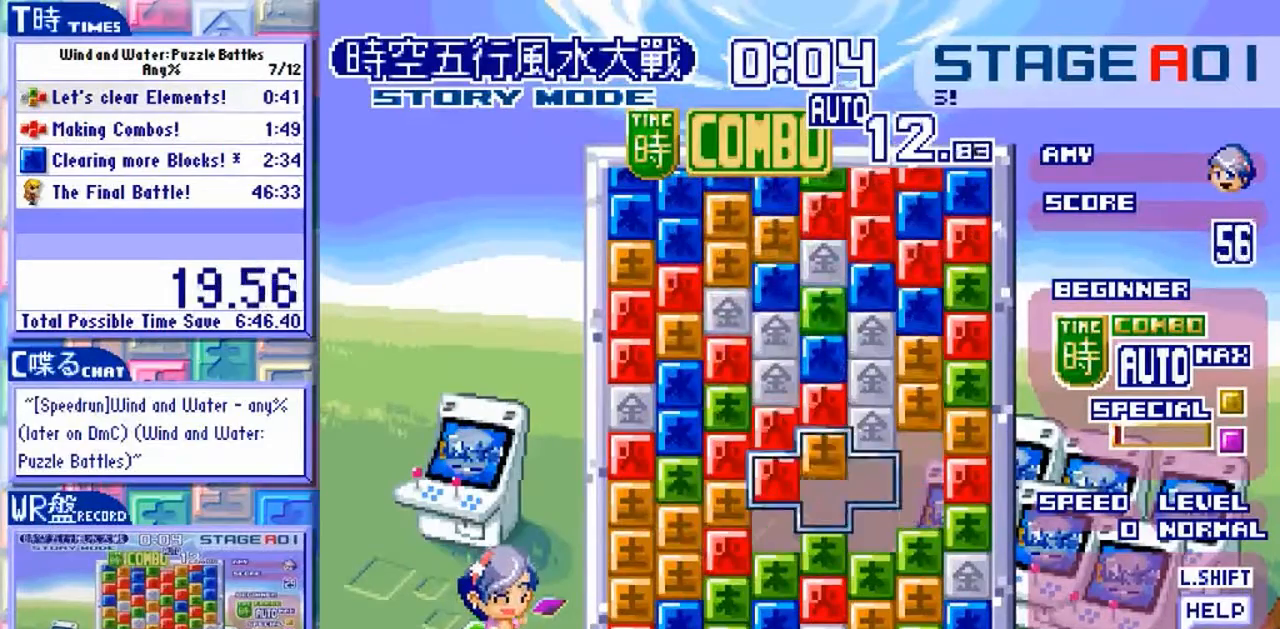
{"dt_ms": 500, "buttons": [], "left_stick": "center", "events": []}
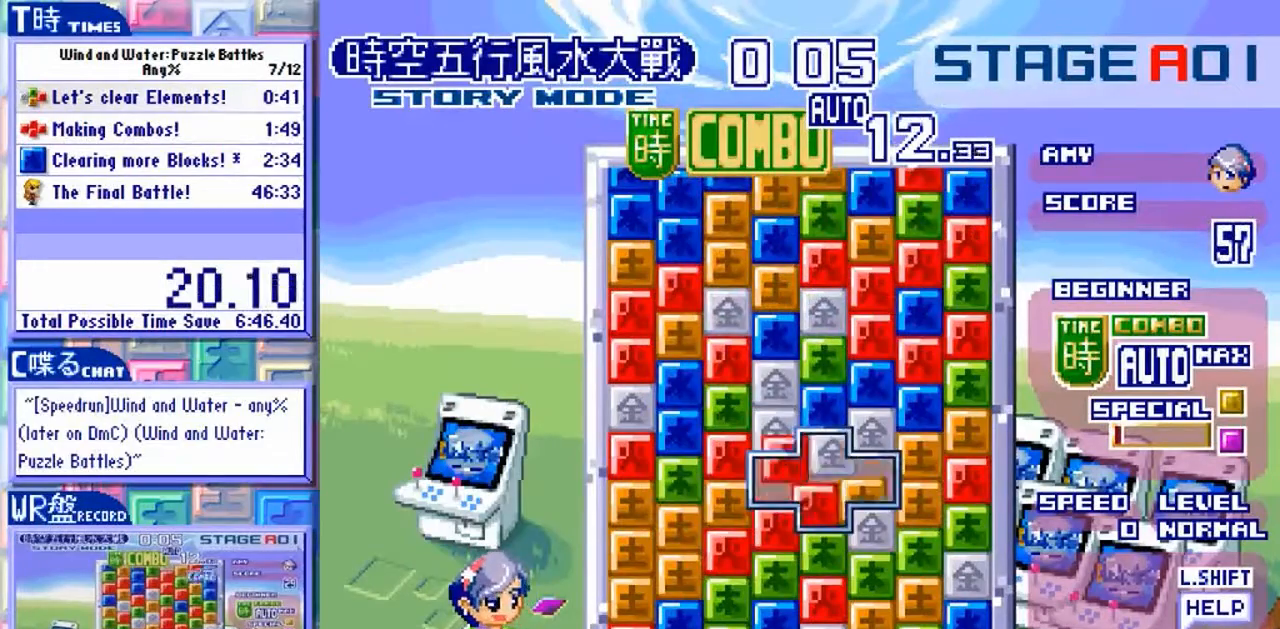
{"dt_ms": 500, "buttons": ["Y"], "left_stick": "center"}
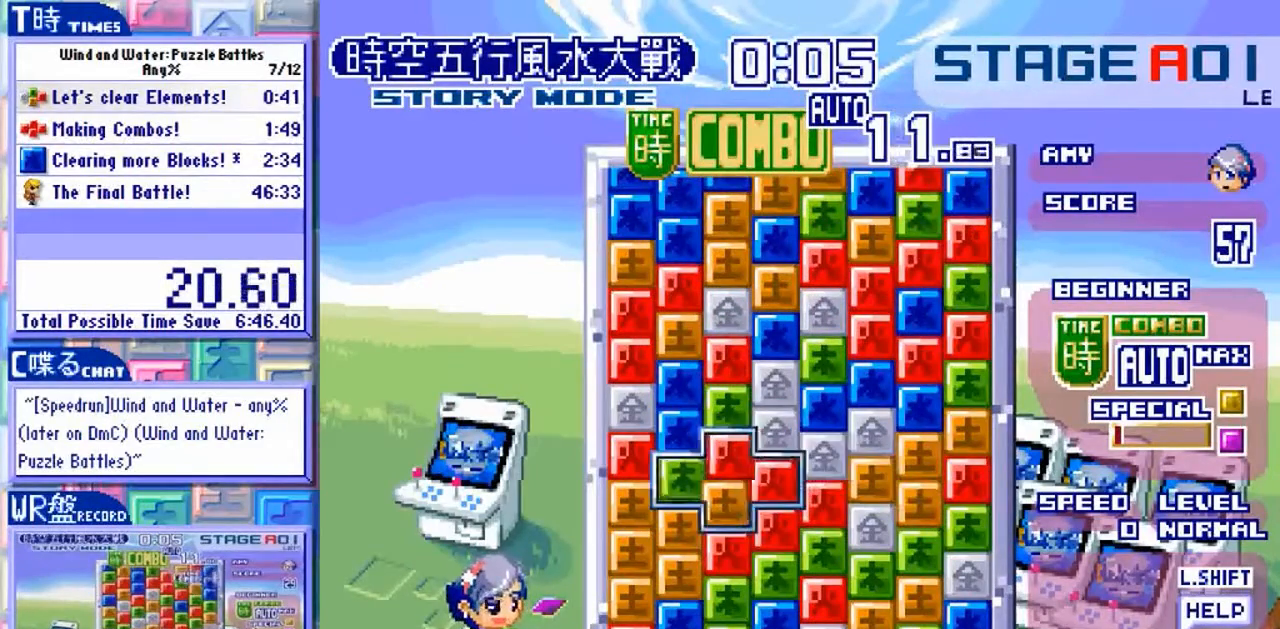
{"dt_ms": 500, "buttons": [], "left_stick": "left", "events": [[133, "Y", "up"], [167, "left_stick", "left"]]}
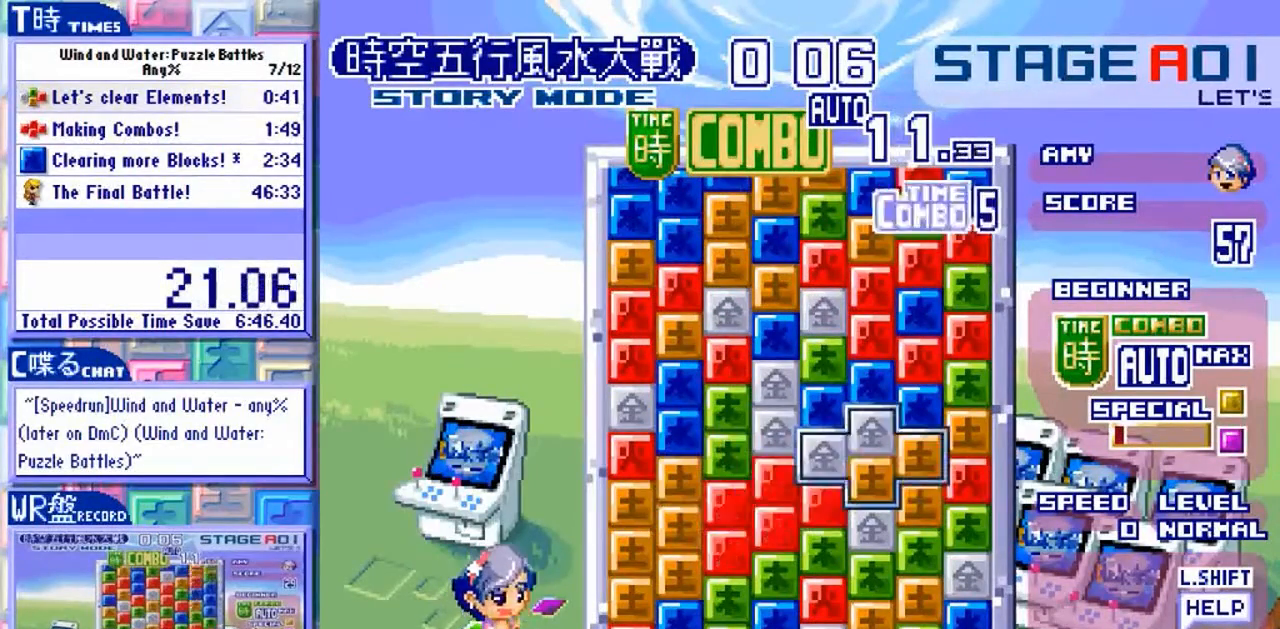
{"dt_ms": 500, "buttons": [], "left_stick": "center"}
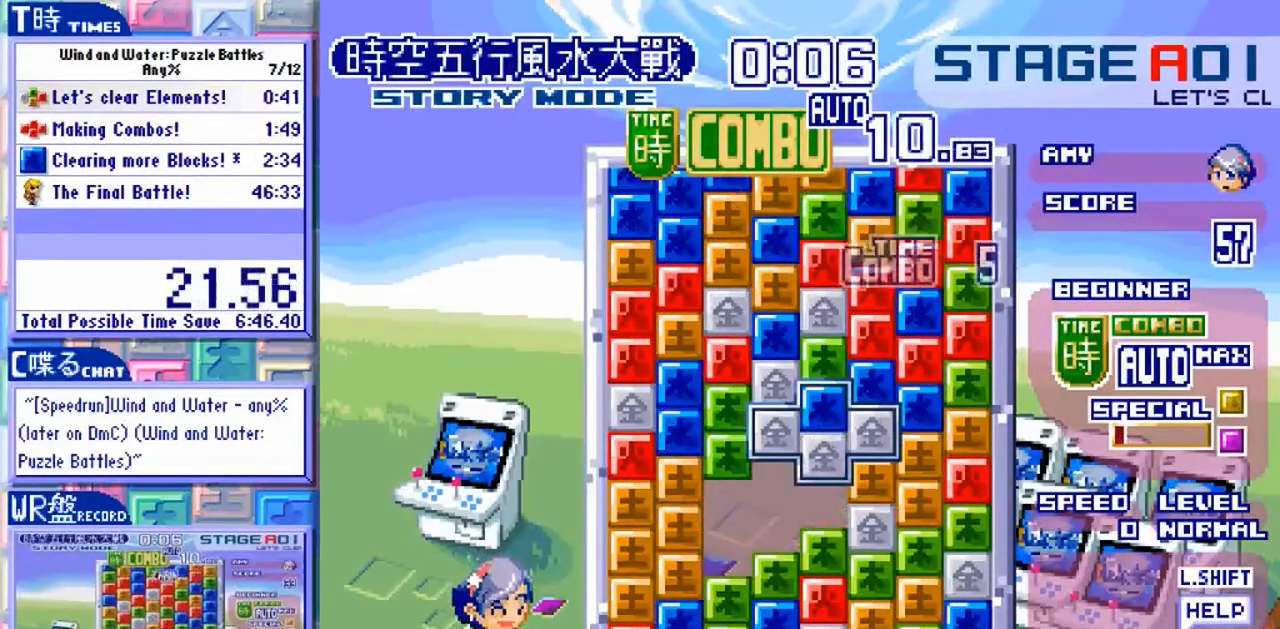
{"dt_ms": 500, "buttons": [], "left_stick": "center"}
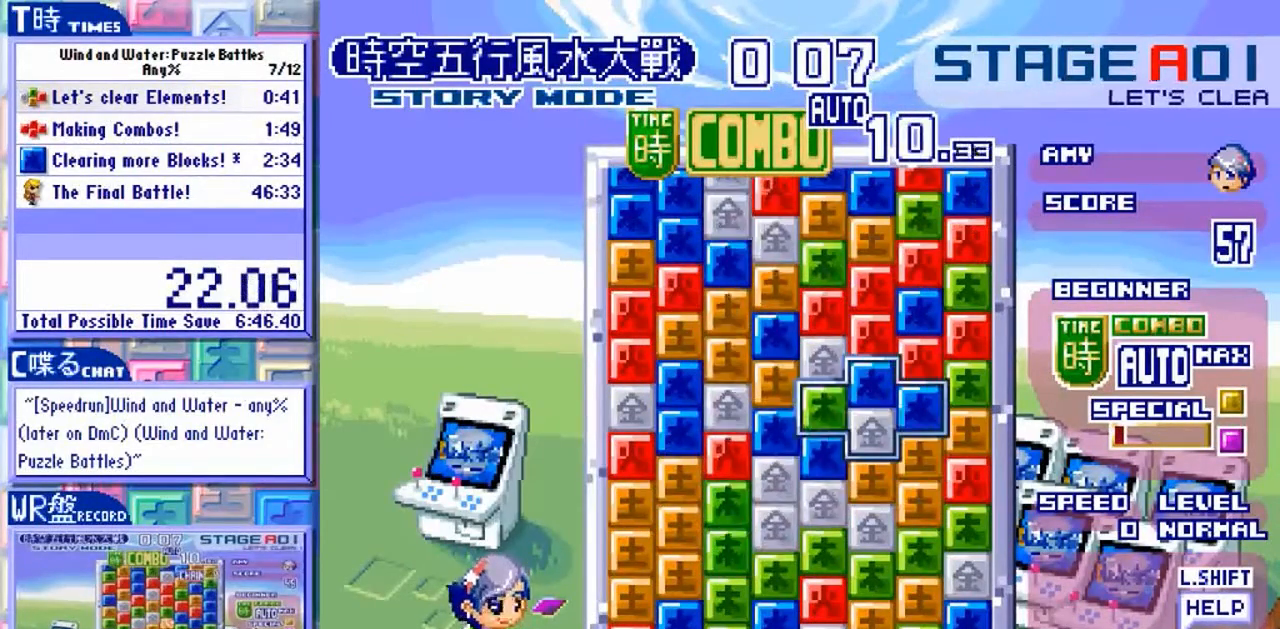
{"dt_ms": 500, "buttons": [], "left_stick": "down", "events": [[133, "left_stick", "down"], [267, "left_stick", "center"], [467, "left_stick", "down"]]}
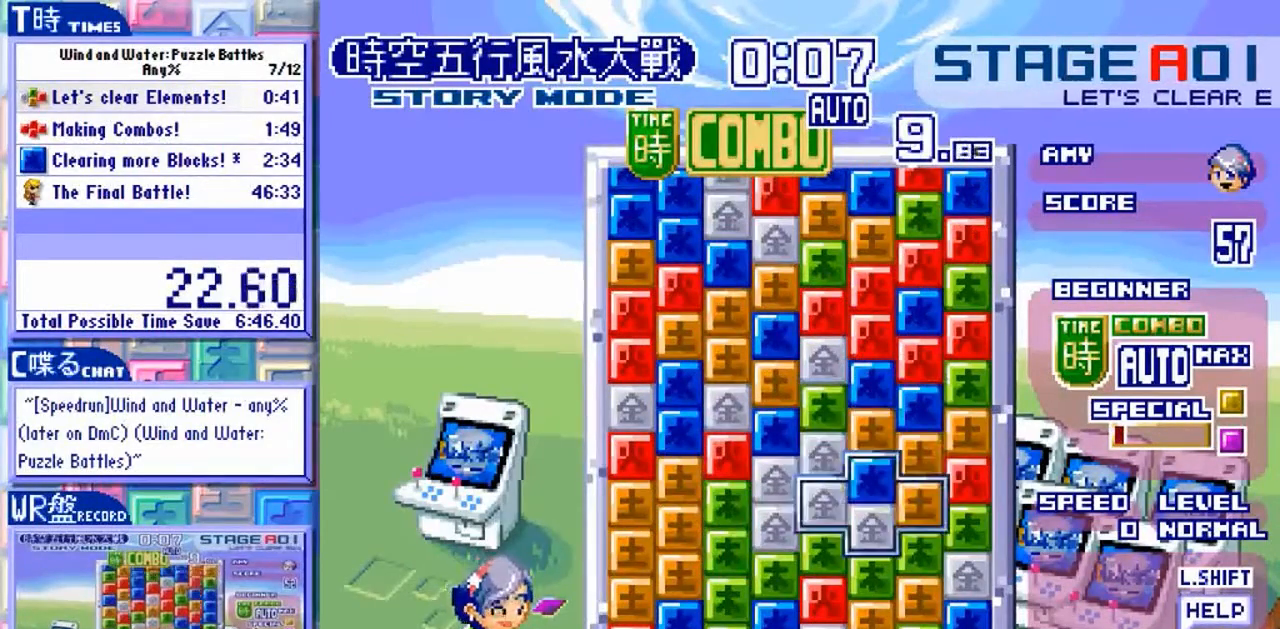
{"dt_ms": 500, "buttons": [], "left_stick": "center"}
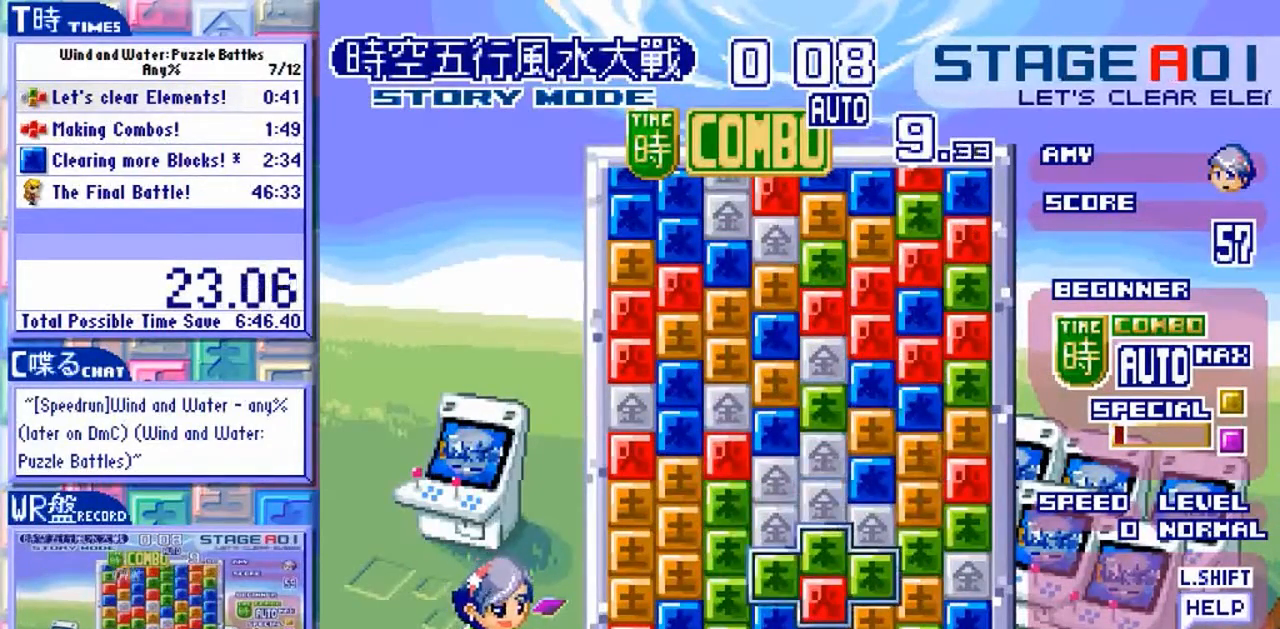
{"dt_ms": 1000, "buttons": [], "left_stick": "down", "events": [[67, "left_stick", "up"], [200, "Y", "down"], [200, "left_stick", "center"], [400, "Y", "up"], [400, "left_stick", "up"], [467, "left_stick", "center"], [633, "left_stick", "down"]]}
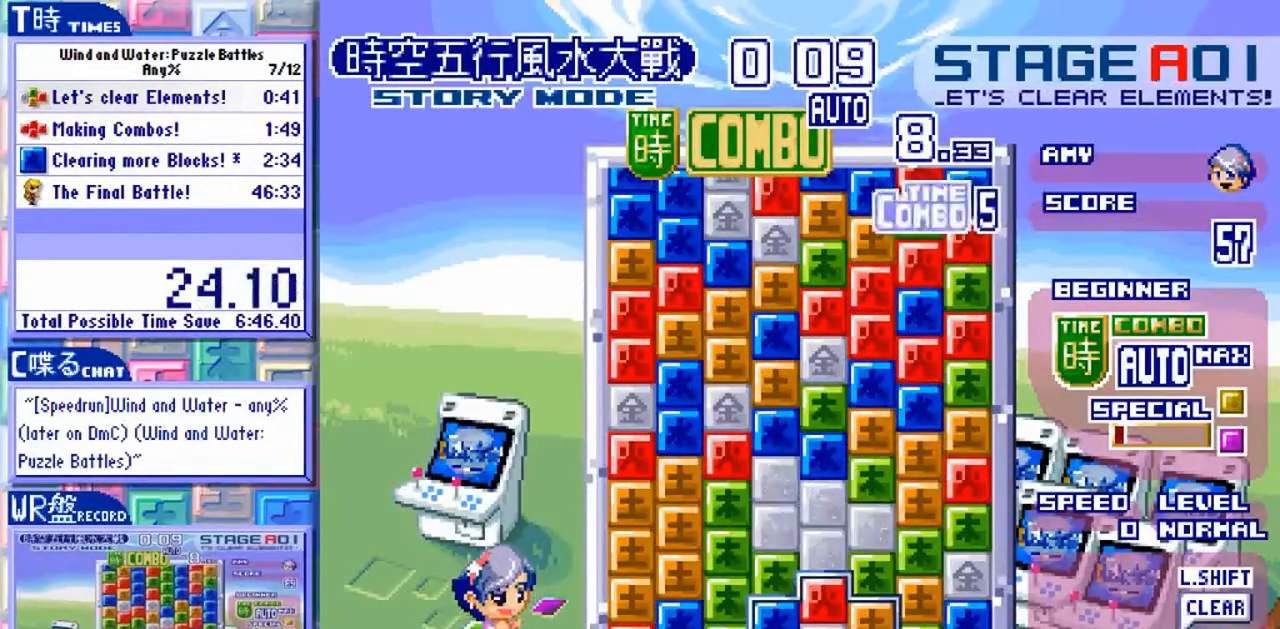
{"dt_ms": 500, "buttons": [], "left_stick": "center", "events": [[133, "left_stick", "center"]]}
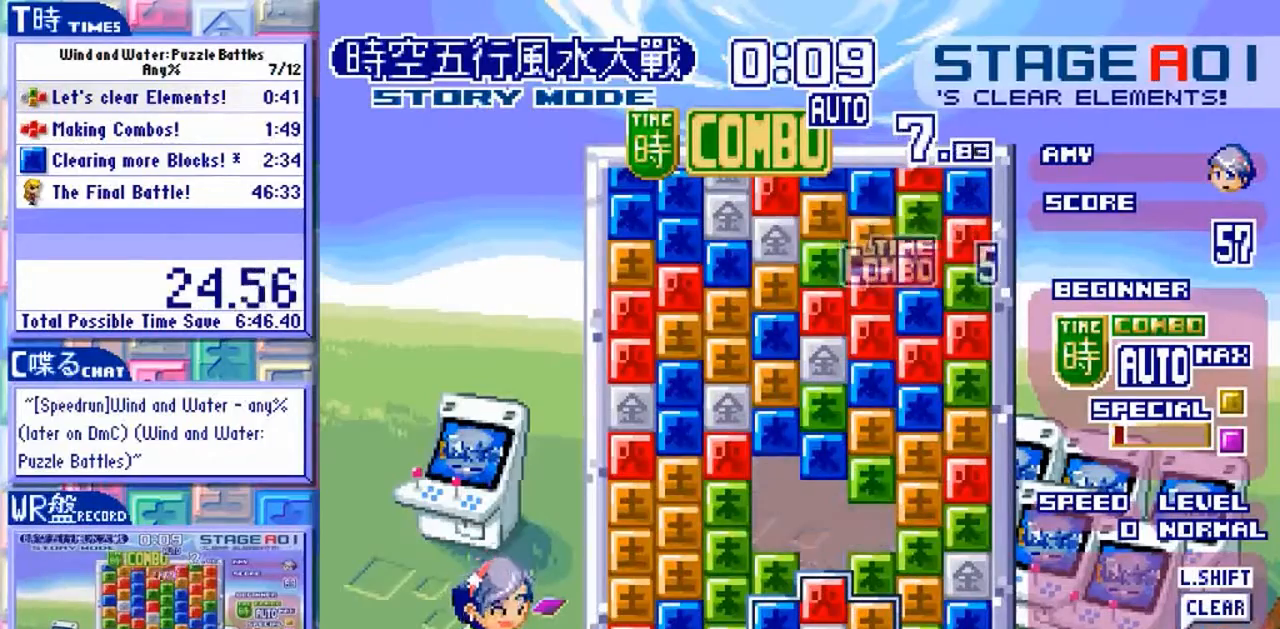
{"dt_ms": 500, "buttons": [], "left_stick": "center", "events": []}
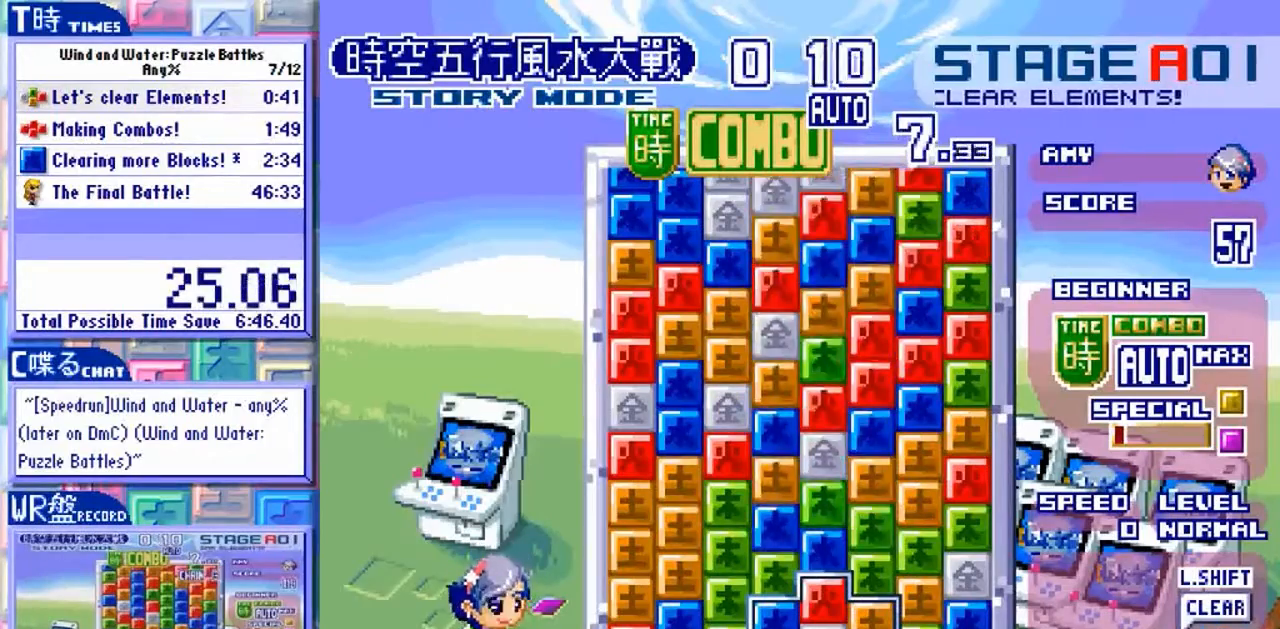
{"dt_ms": 500, "buttons": ["Y"], "left_stick": "center", "events": [[467, "Y", "down"]]}
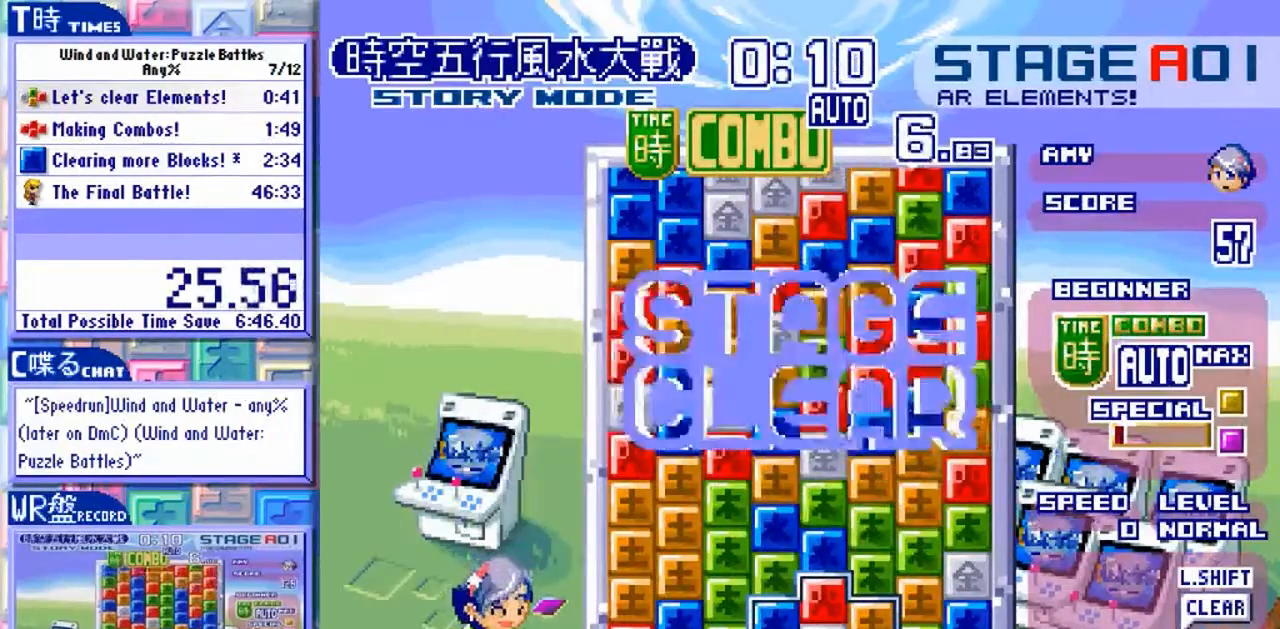
{"dt_ms": 500, "buttons": ["Y"], "left_stick": "center", "events": []}
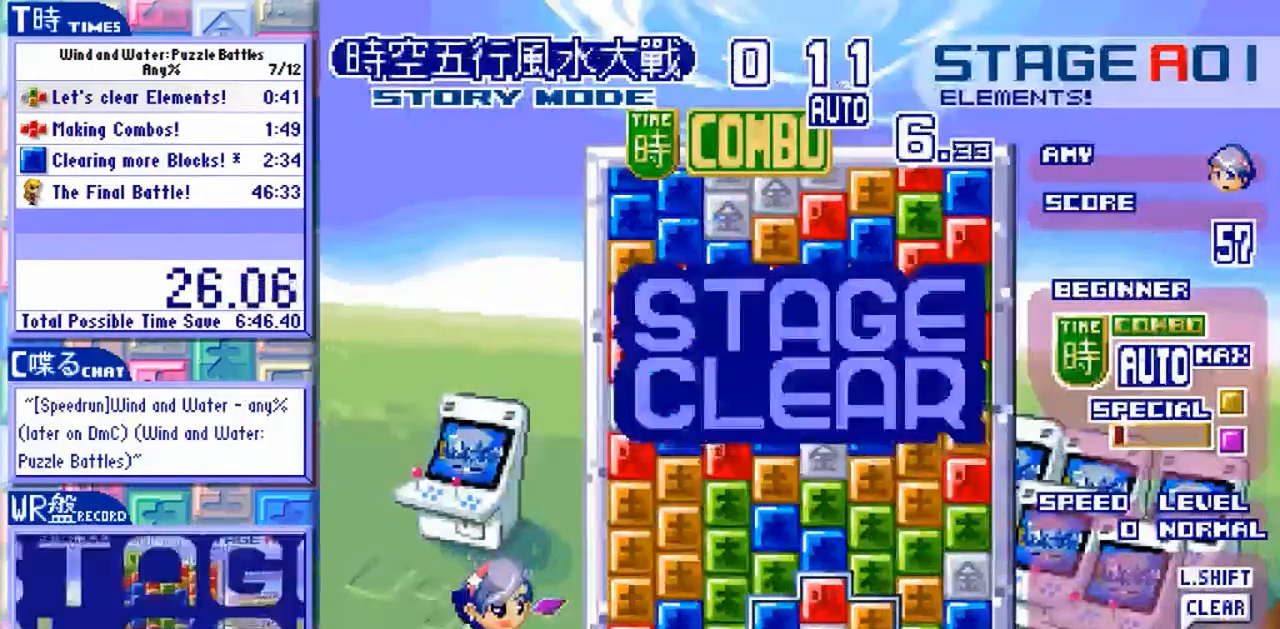
{"dt_ms": 500, "buttons": ["Y"], "left_stick": "center", "events": []}
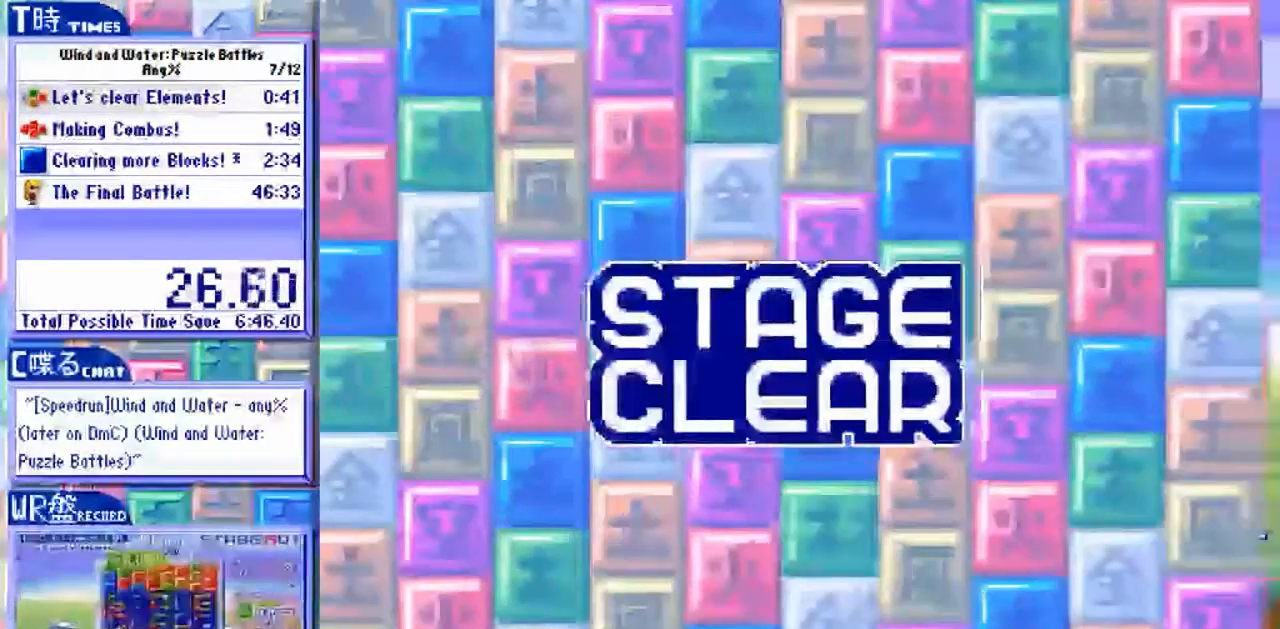
{"dt_ms": 500, "buttons": ["Y"], "left_stick": "center", "events": []}
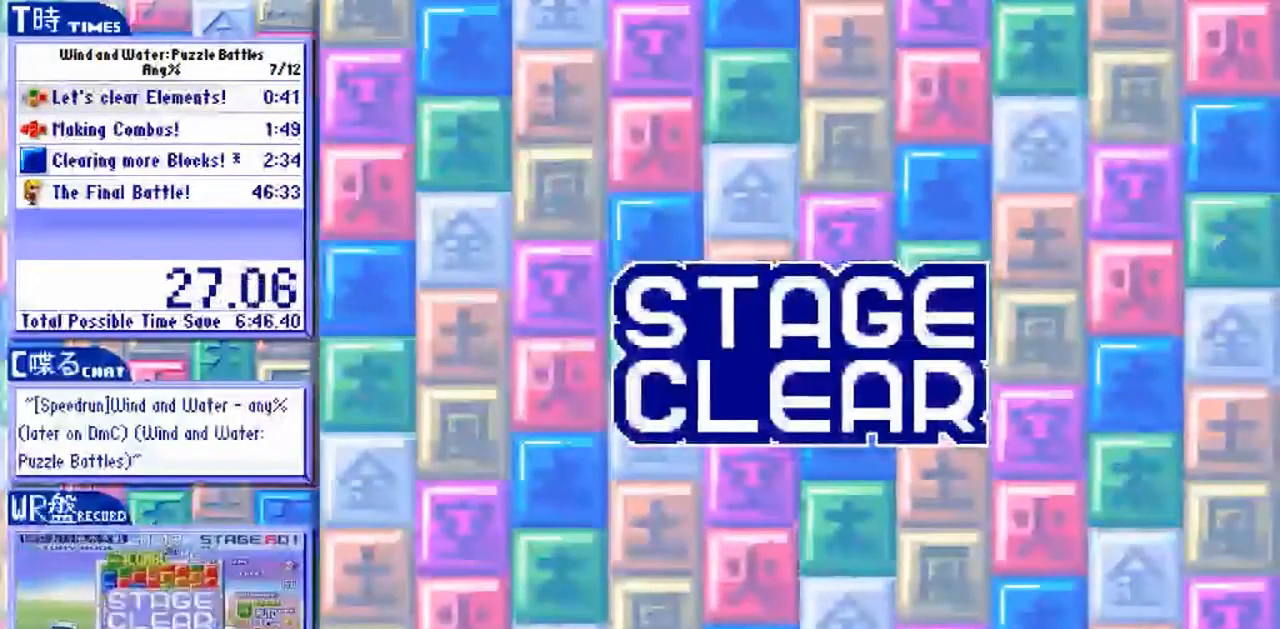
{"dt_ms": 500, "buttons": ["Y"], "left_stick": "center", "events": []}
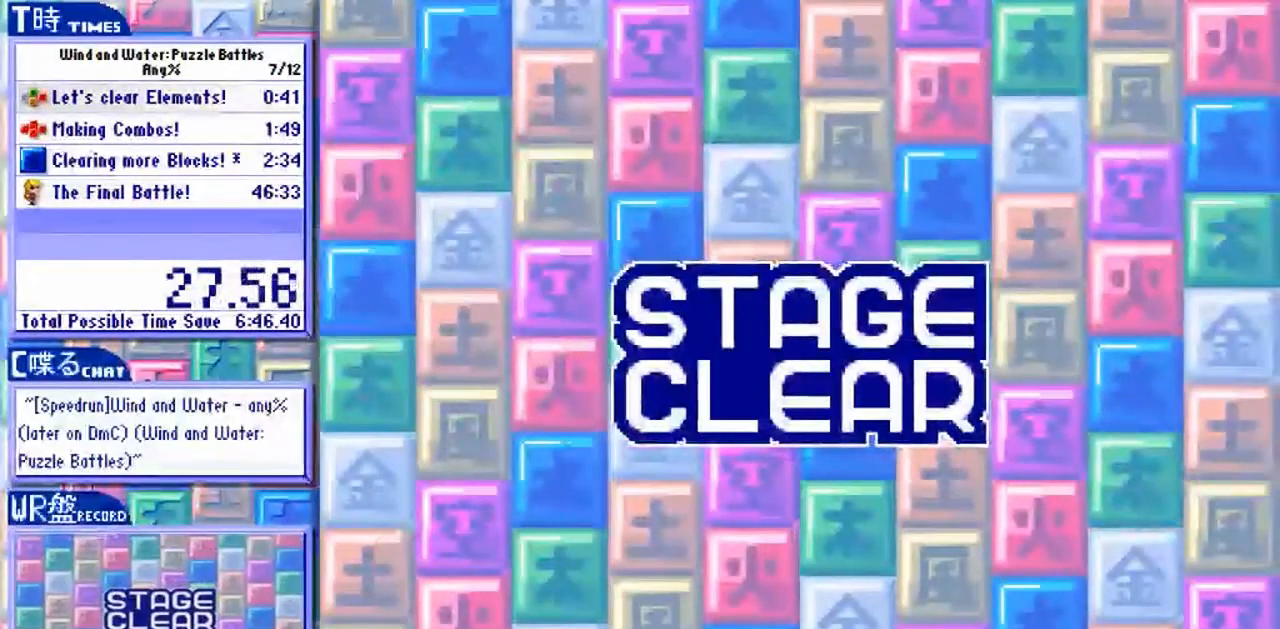
{"dt_ms": 500, "buttons": ["Y"], "left_stick": "center", "events": []}
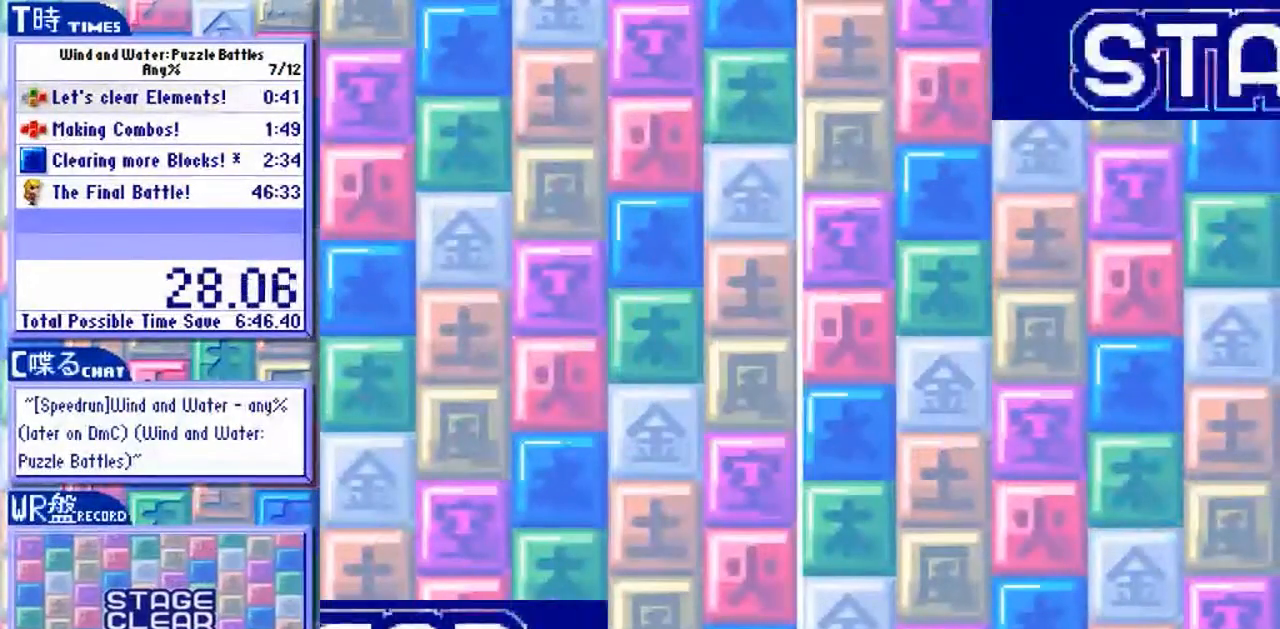
{"dt_ms": 500, "buttons": ["Y"], "left_stick": "center", "events": []}
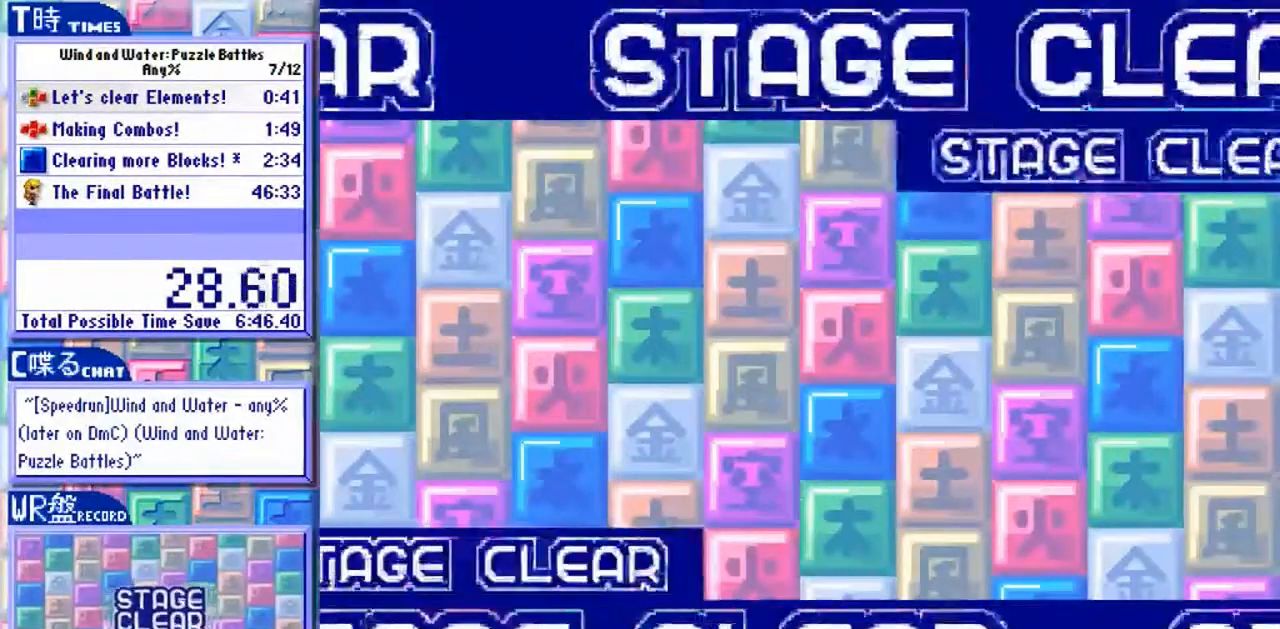
{"dt_ms": 500, "buttons": ["Y"], "left_stick": "center", "events": []}
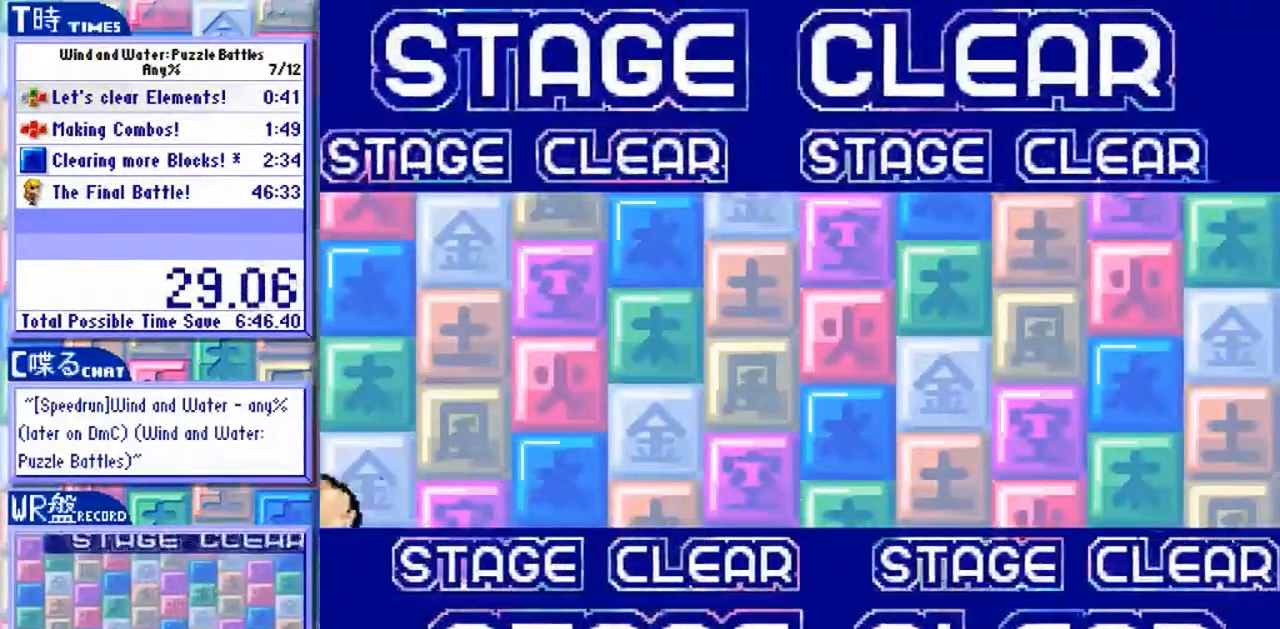
{"dt_ms": 500, "buttons": ["Y"], "left_stick": "center", "events": []}
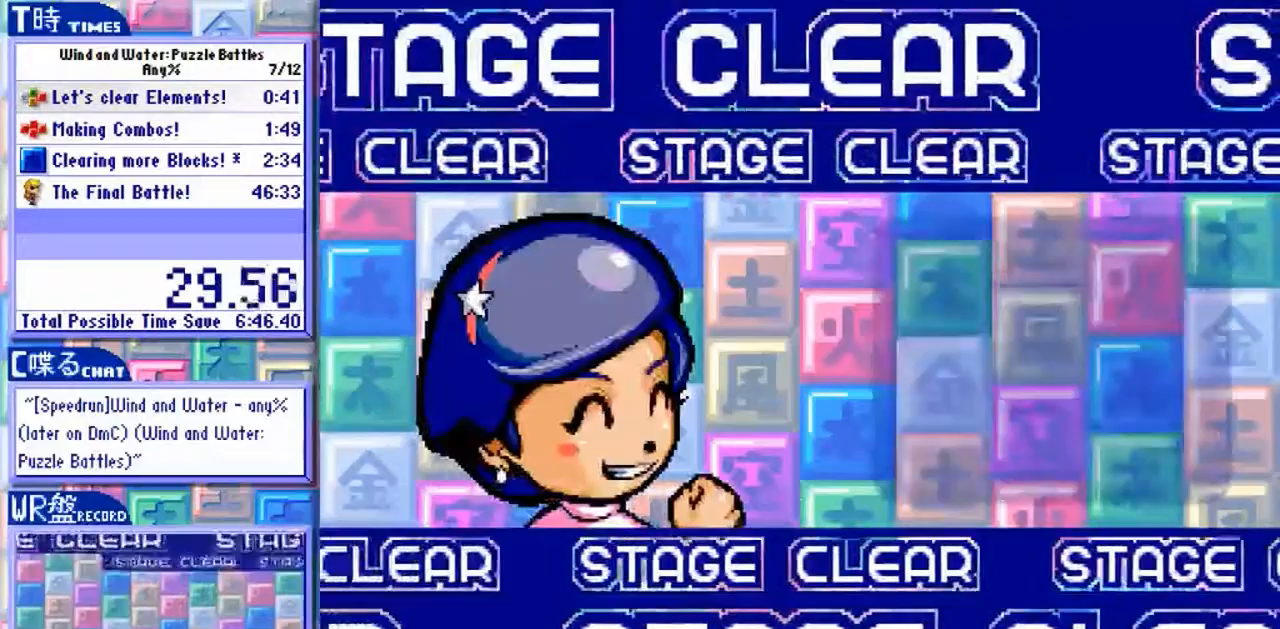
{"dt_ms": 500, "buttons": ["Y"], "left_stick": "center", "events": []}
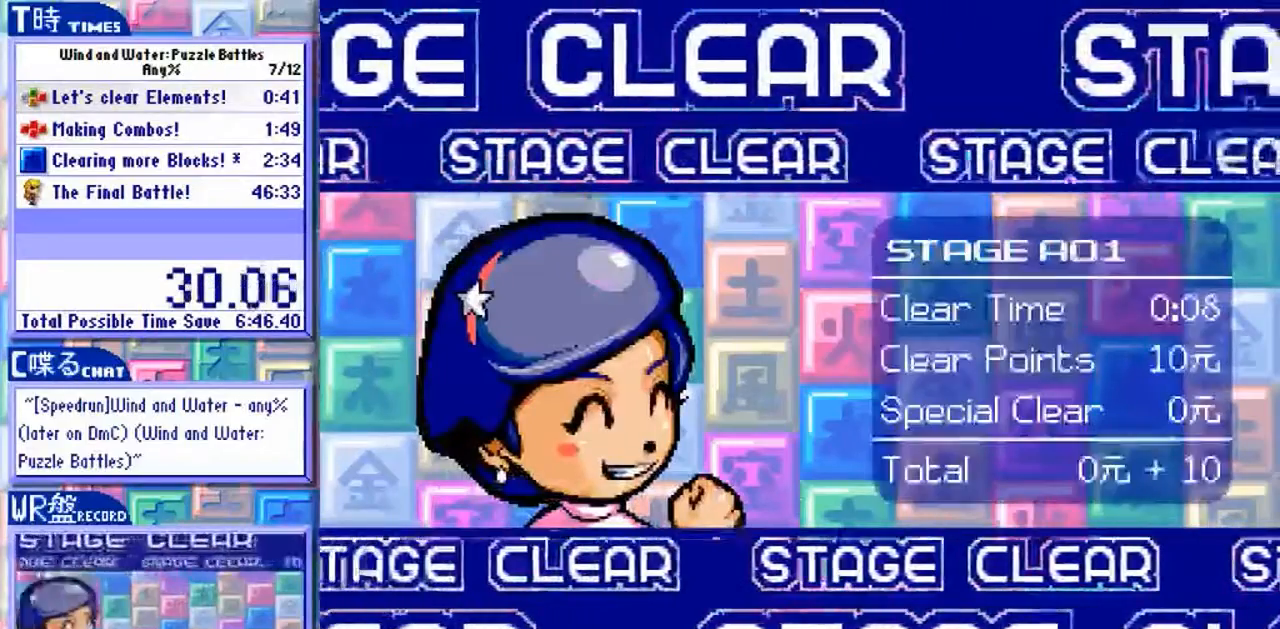
{"dt_ms": 500, "buttons": ["Y"], "left_stick": "center", "events": []}
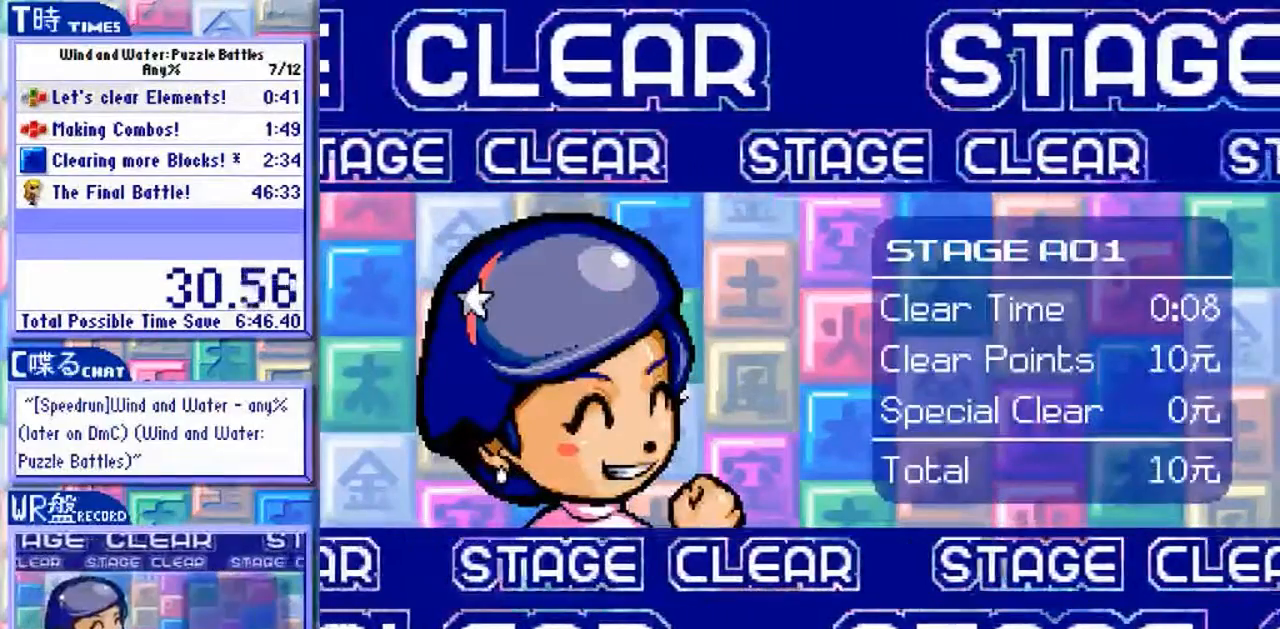
{"dt_ms": 500, "buttons": ["Y"], "left_stick": "center", "events": []}
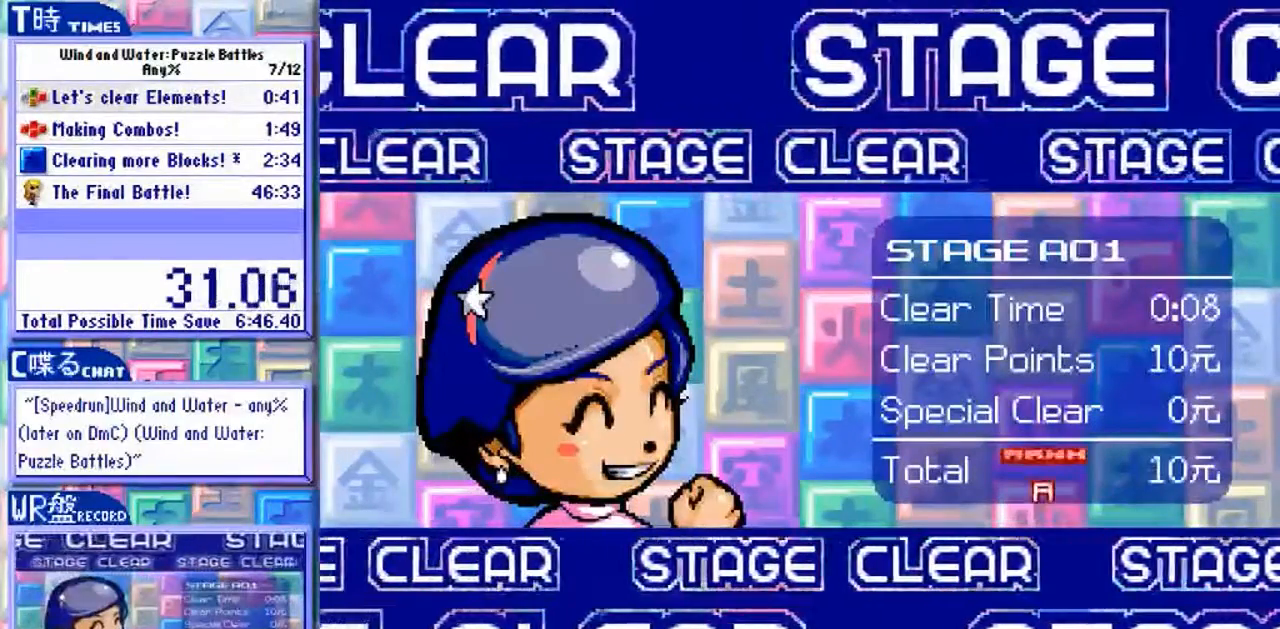
{"dt_ms": 500, "buttons": ["Y"], "left_stick": "center", "events": []}
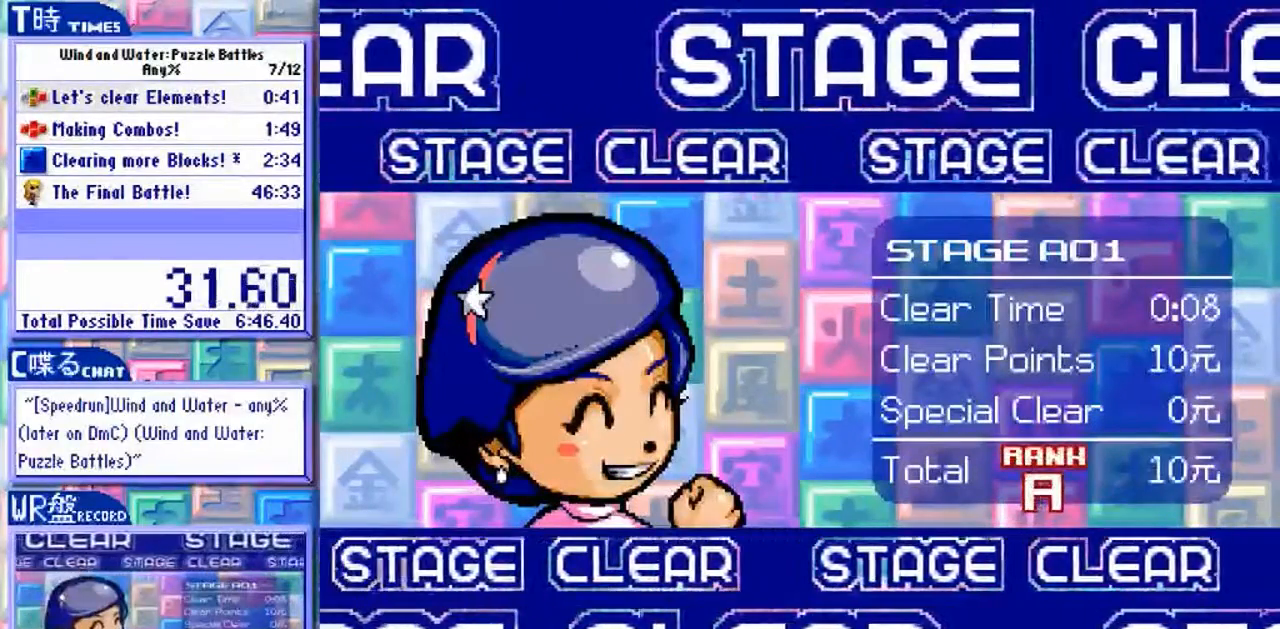
{"dt_ms": 500, "buttons": ["Y"], "left_stick": "center", "events": []}